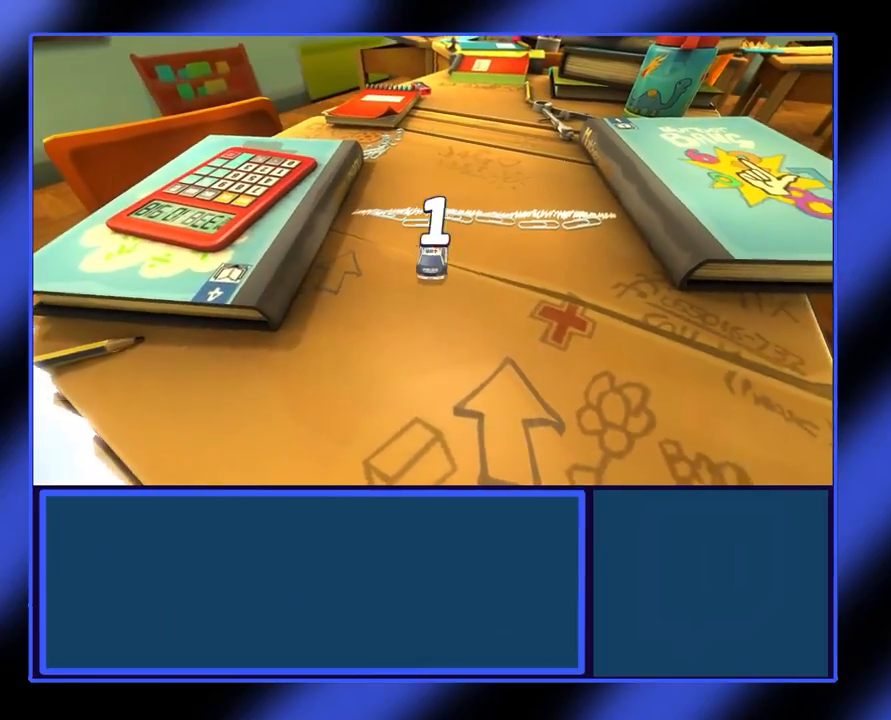
Gameplay with a controller (Xbox layout); each line is a JSON object with the inputs held at the frame after it. "events" lists button and stick changes between this image and that frame as [ms after this image, input, new state], when the widget could be followed in between. Not read: L3 R3 TOUCHPAD other_buttons right_stick.
{"buttons": ["R2"], "left_stick": "center", "events": [[333, "R2", "down"]]}
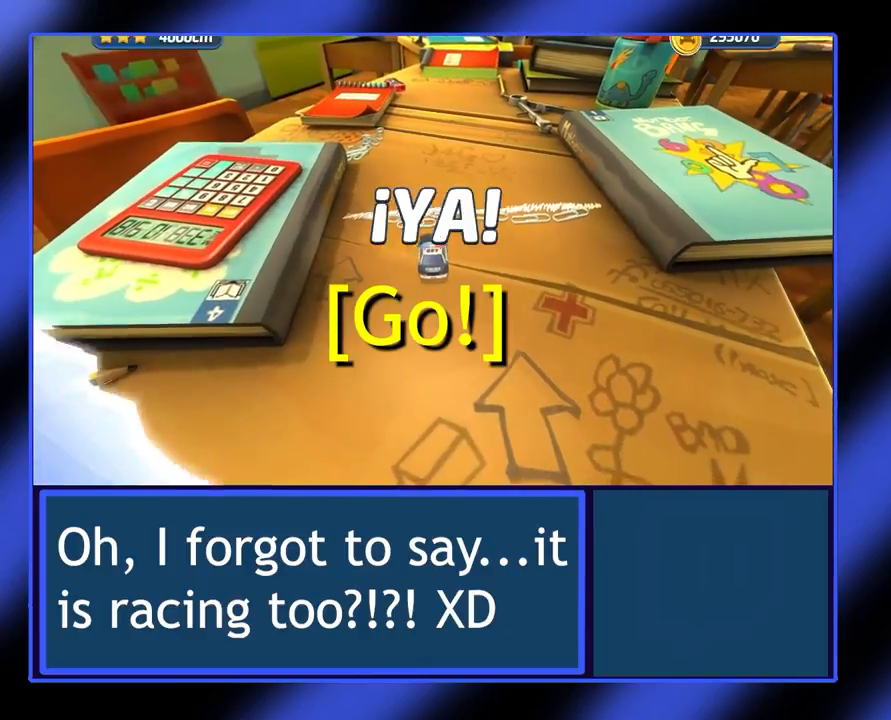
{"buttons": ["R2"], "left_stick": "center", "events": []}
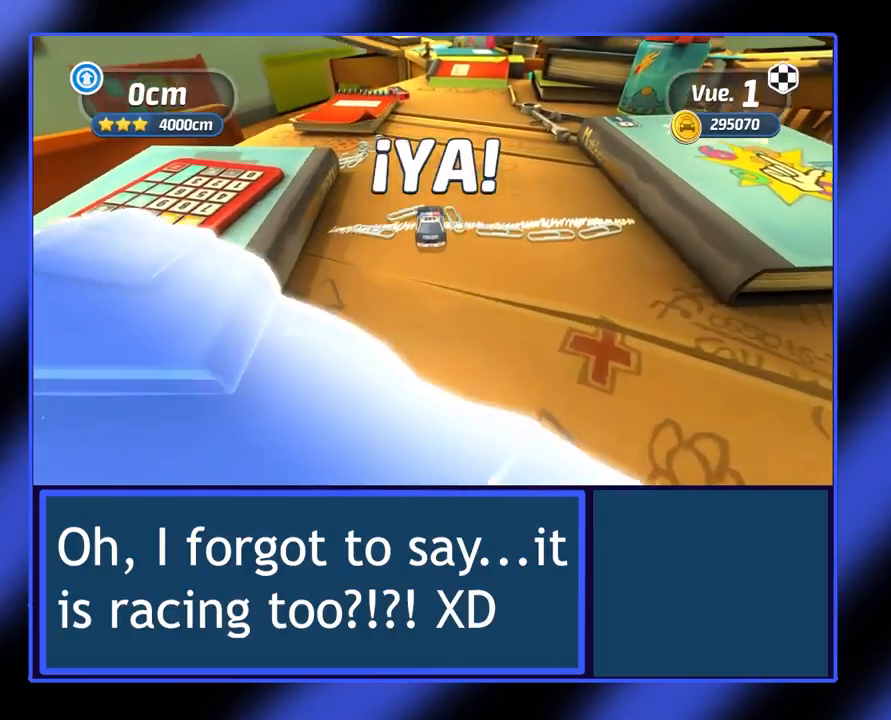
{"buttons": ["R2"], "left_stick": "center", "events": [[300, "left_stick", "right"], [400, "left_stick", "center"]]}
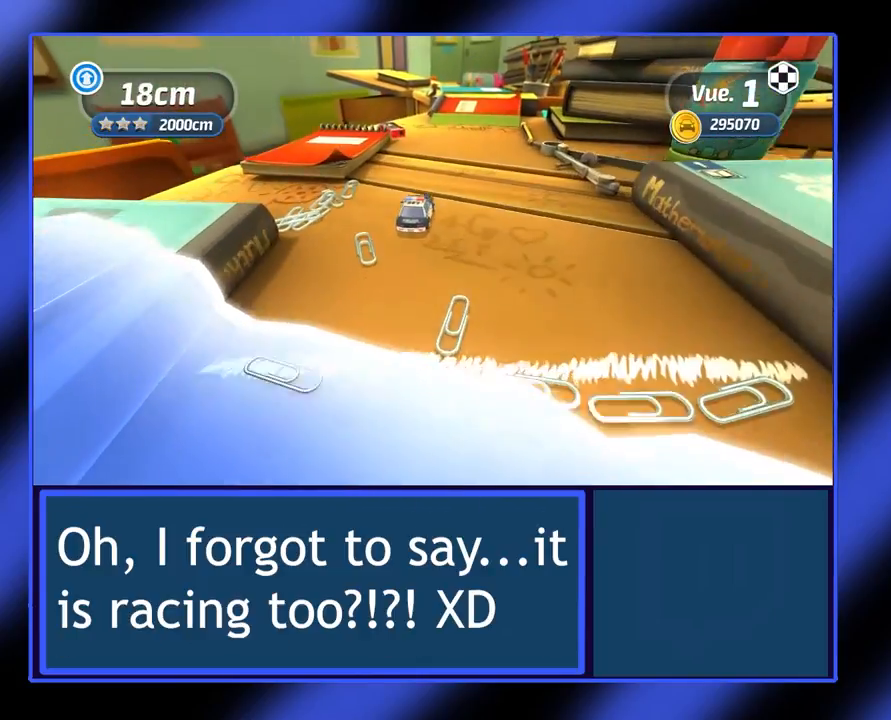
{"buttons": ["R2"], "left_stick": "center", "events": []}
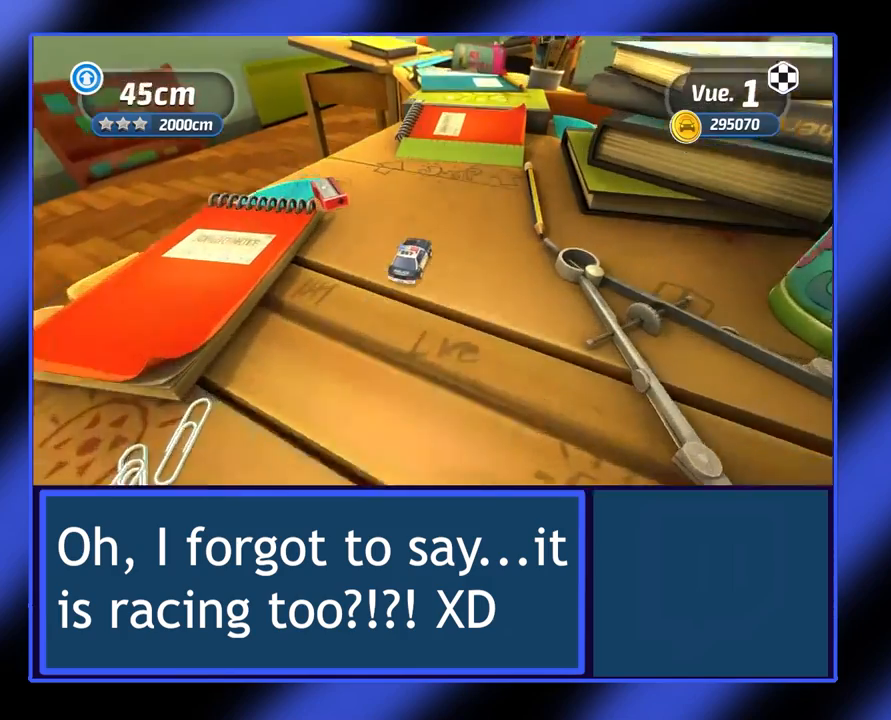
{"buttons": ["R2"], "left_stick": "center", "events": [[200, "left_stick", "left"], [333, "left_stick", "center"]]}
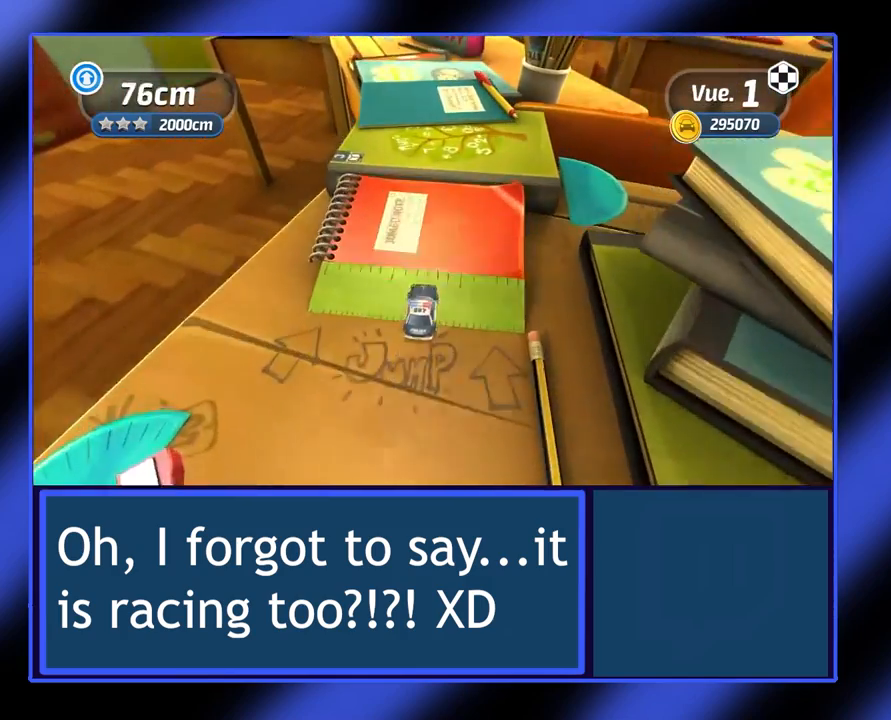
{"buttons": ["R2"], "left_stick": "center", "events": [[33, "left_stick", "left"], [167, "left_stick", "center"]]}
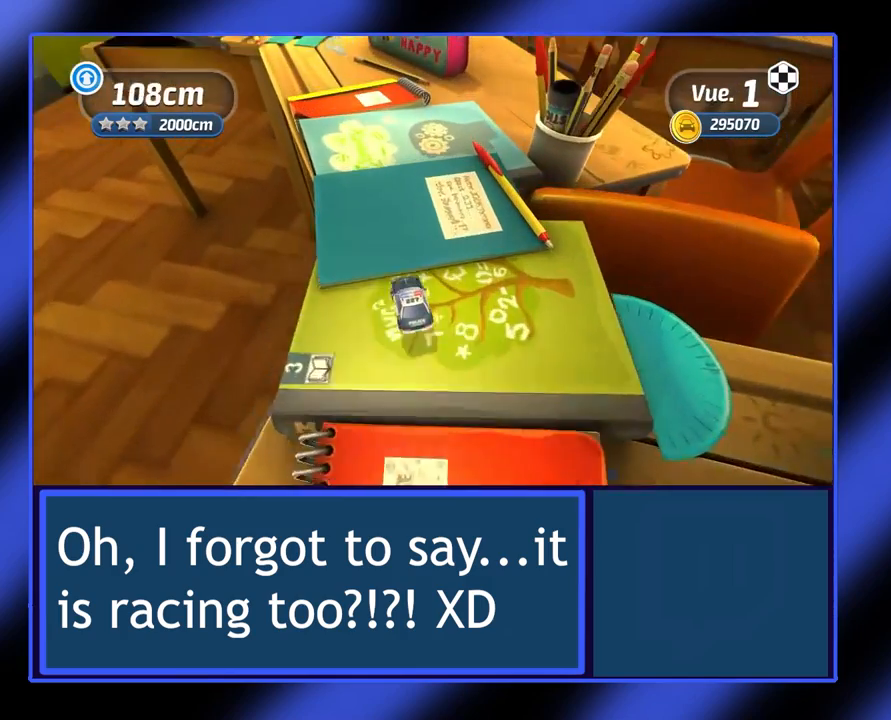
{"buttons": ["R2"], "left_stick": "left", "events": [[133, "left_stick", "left"], [333, "left_stick", "center"], [467, "left_stick", "left"]]}
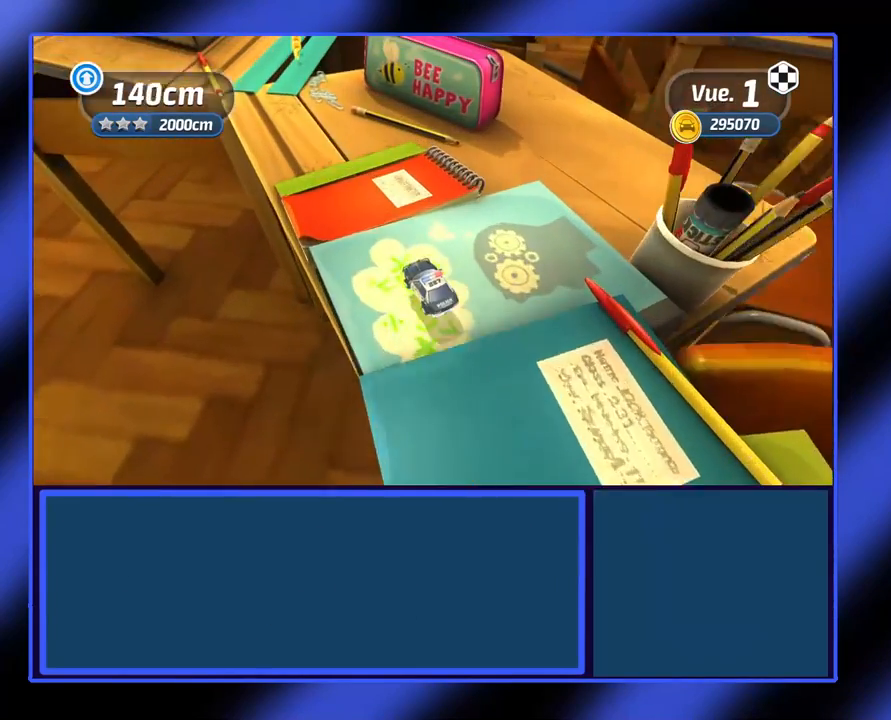
{"buttons": ["R2"], "left_stick": "center", "events": [[200, "left_stick", "center"]]}
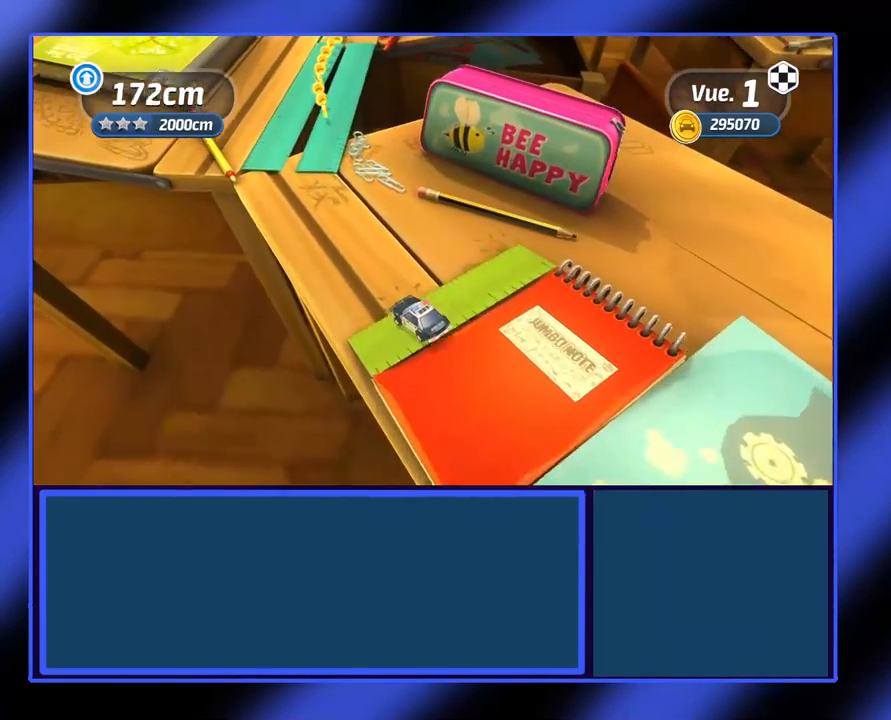
{"buttons": ["R2"], "left_stick": "center", "events": [[67, "left_stick", "right"], [300, "left_stick", "center"]]}
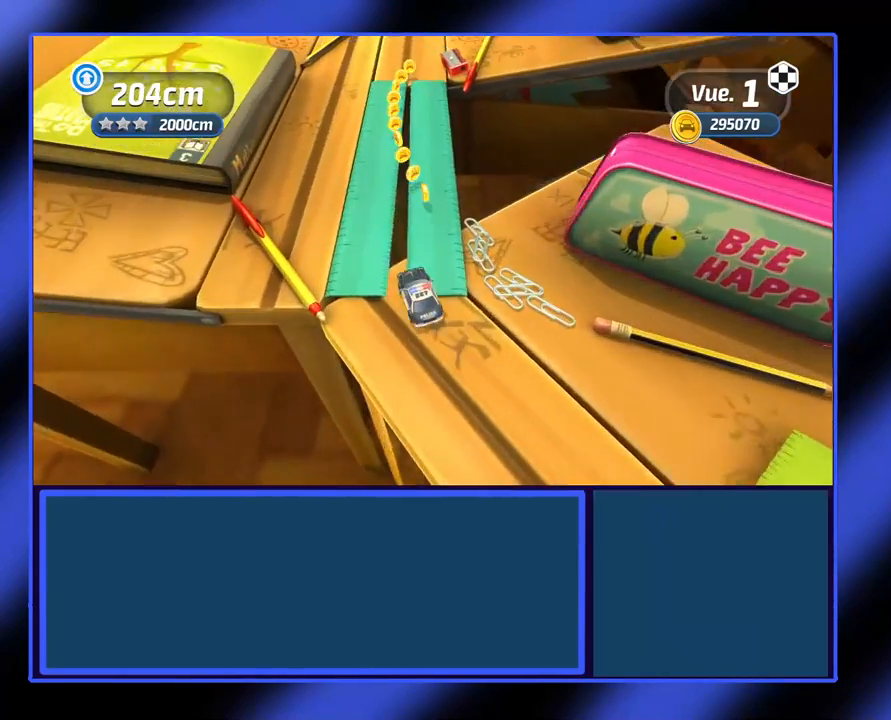
{"buttons": ["R2"], "left_stick": "right", "events": [[100, "left_stick", "right"], [267, "left_stick", "center"], [433, "left_stick", "right"]]}
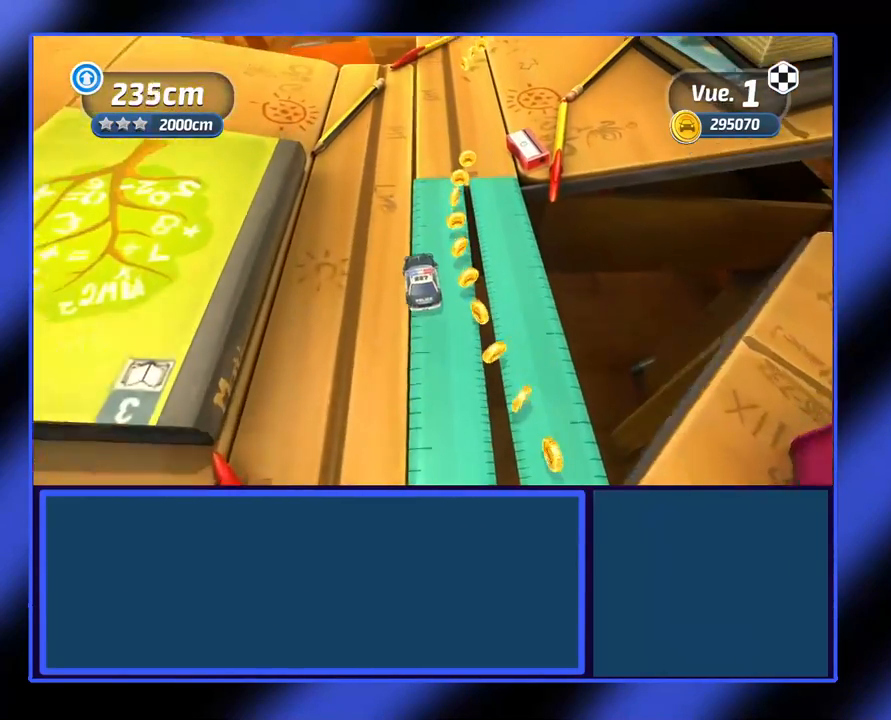
{"buttons": ["R2"], "left_stick": "center", "events": [[167, "left_stick", "center"], [233, "left_stick", "right"], [367, "left_stick", "center"]]}
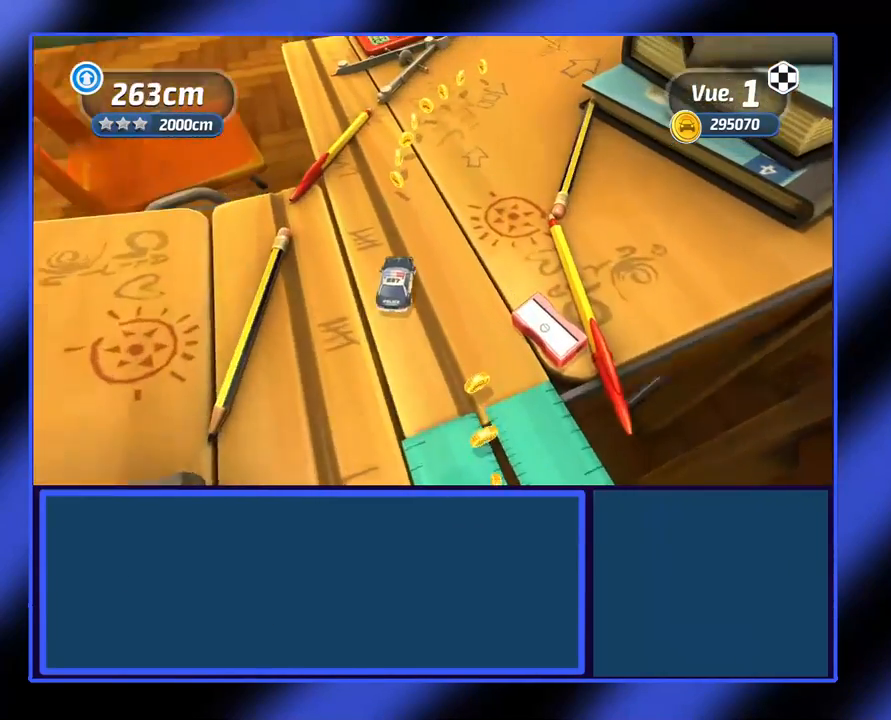
{"buttons": ["R2"], "left_stick": "right", "events": [[100, "left_stick", "right"], [300, "left_stick", "center"], [500, "left_stick", "right"]]}
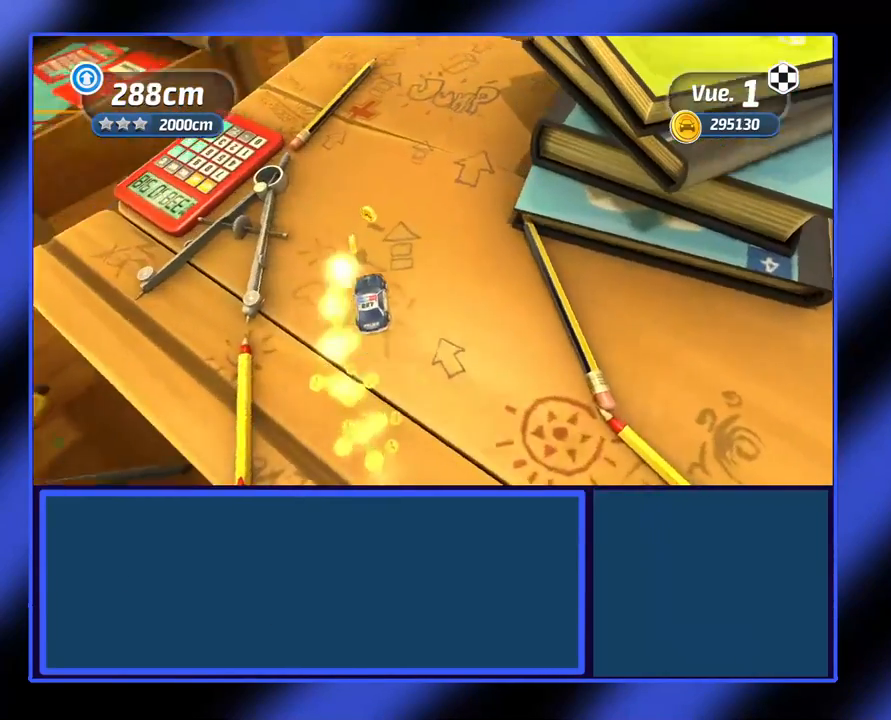
{"buttons": ["R2"], "left_stick": "right", "events": [[200, "left_stick", "center"], [433, "left_stick", "right"]]}
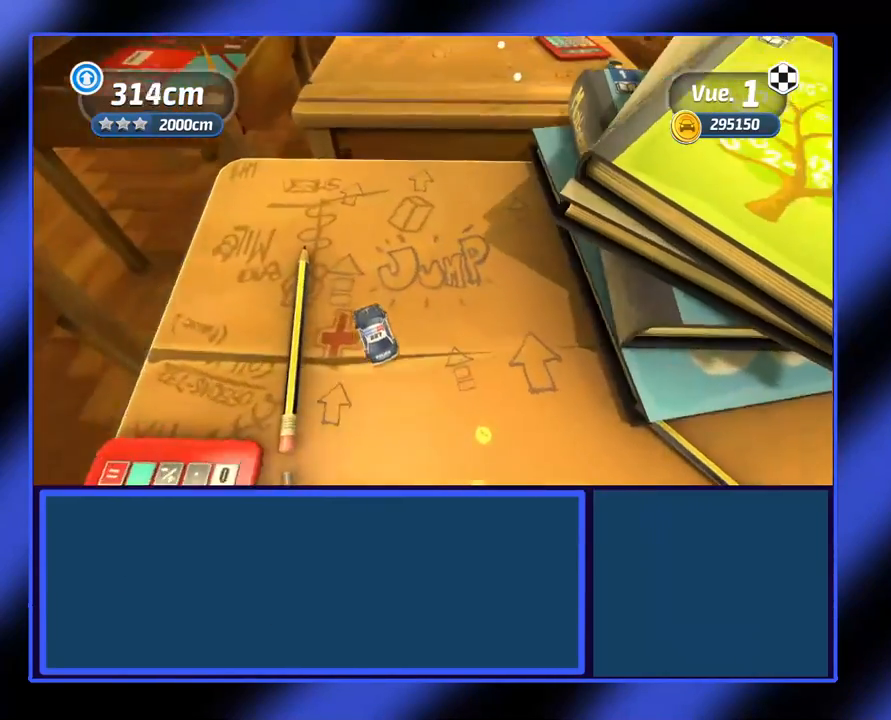
{"buttons": ["R2"], "left_stick": "center", "events": [[33, "left_stick", "center"], [233, "left_stick", "right"], [433, "left_stick", "center"]]}
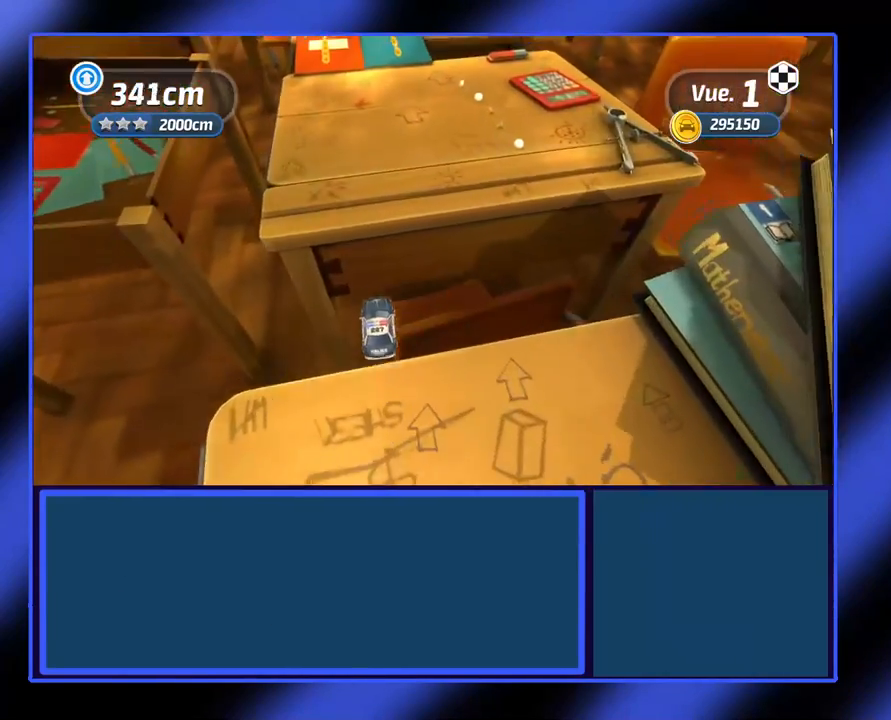
{"buttons": ["R2"], "left_stick": "center", "events": []}
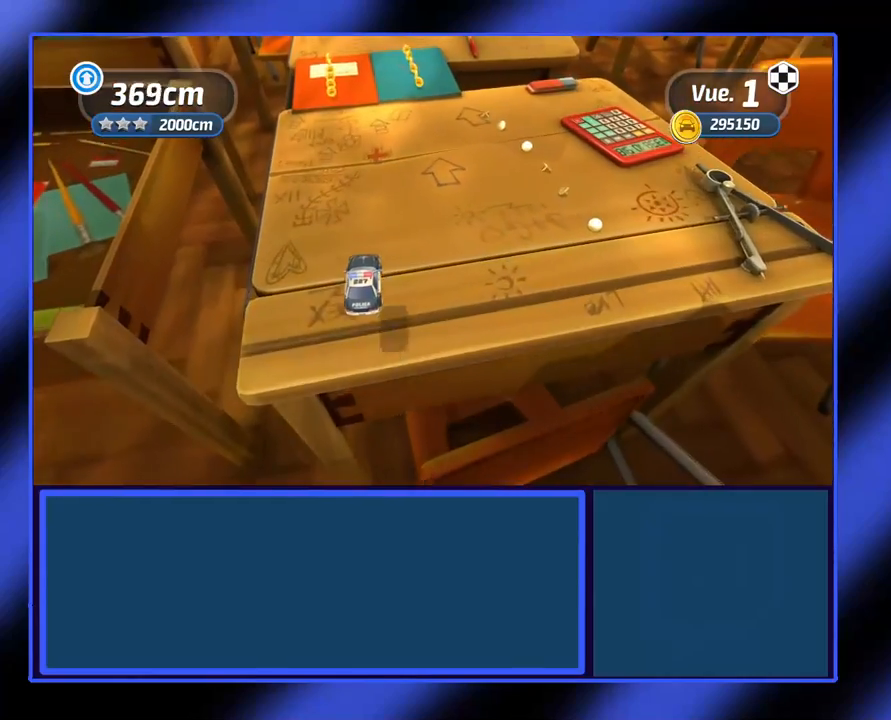
{"buttons": ["R2"], "left_stick": "center", "events": []}
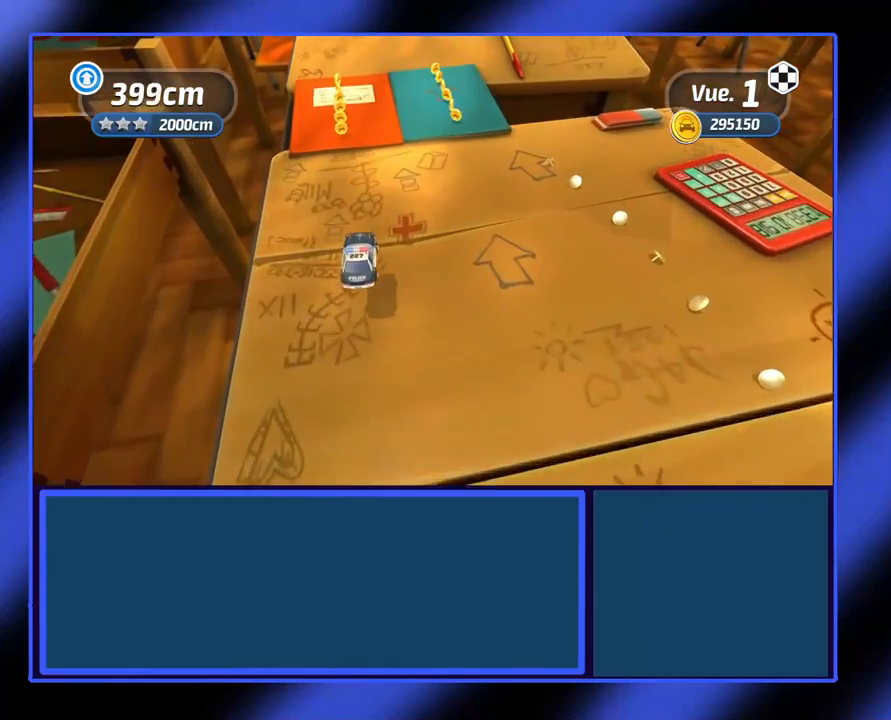
{"buttons": ["R2"], "left_stick": "right", "events": [[233, "left_stick", "right"], [333, "left_stick", "center"], [500, "left_stick", "right"]]}
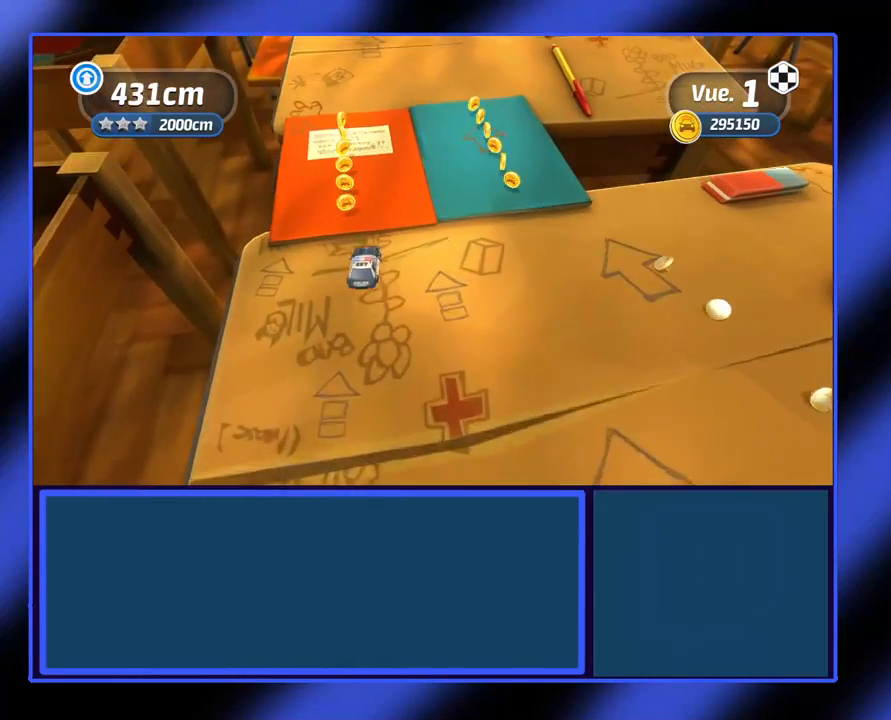
{"buttons": ["R2"], "left_stick": "center", "events": [[133, "left_stick", "center"]]}
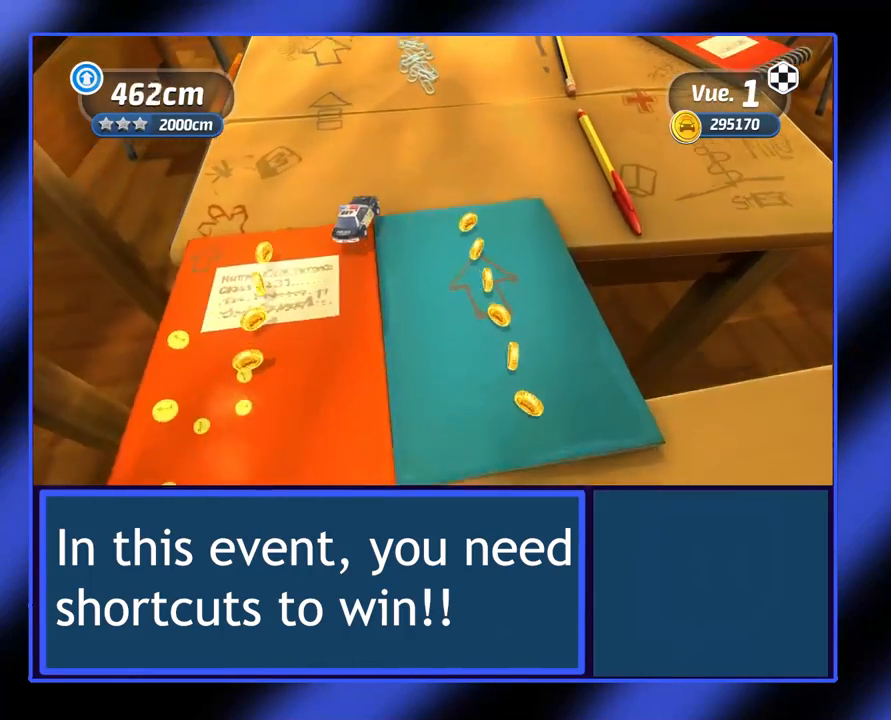
{"buttons": ["R2"], "left_stick": "center", "events": [[133, "left_stick", "left"], [333, "left_stick", "center"]]}
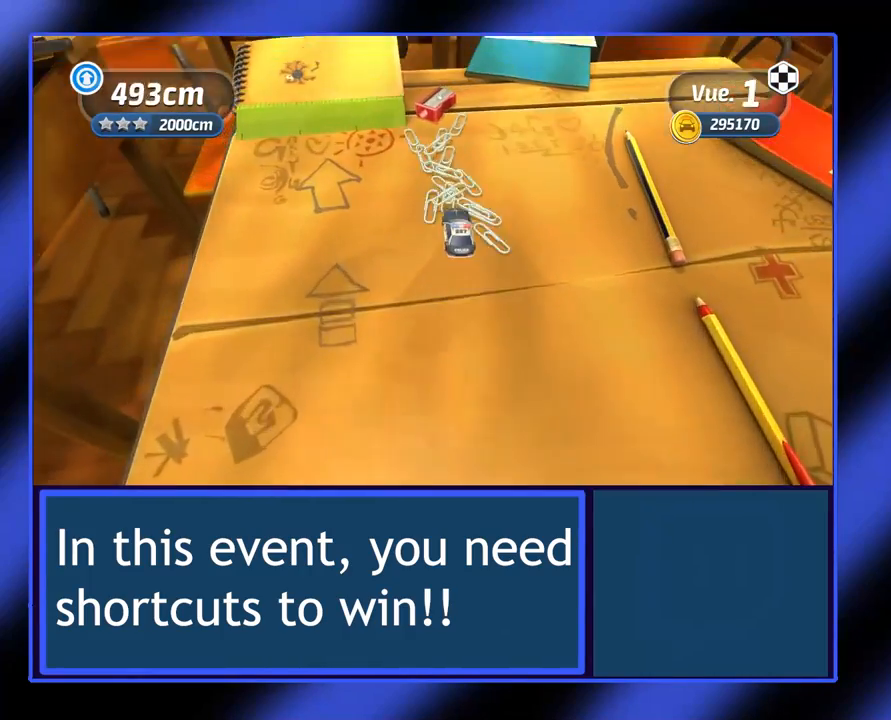
{"buttons": ["R2"], "left_stick": "center", "events": [[200, "left_stick", "right"], [433, "left_stick", "center"]]}
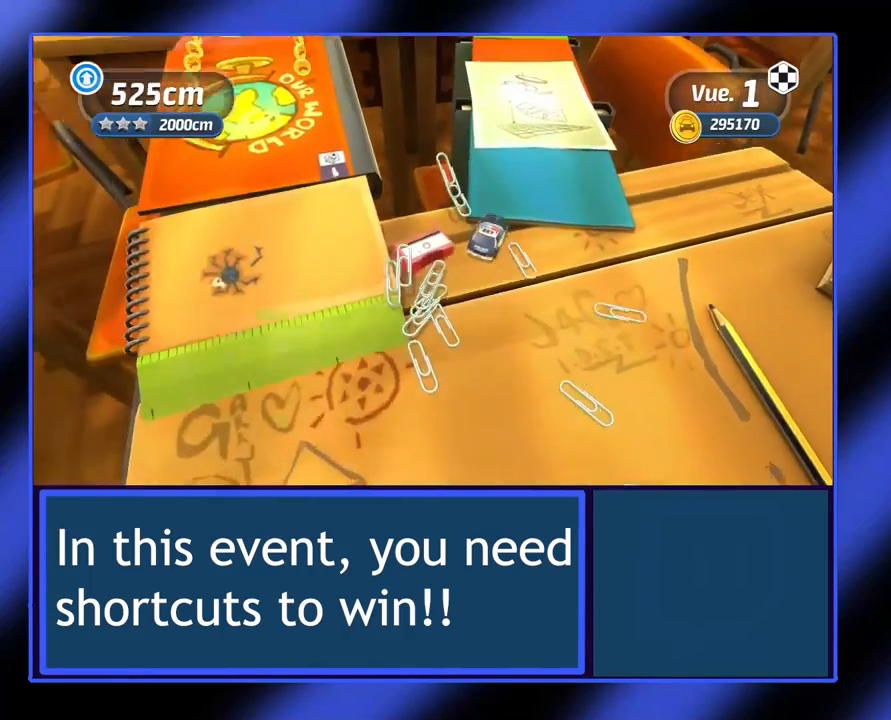
{"buttons": ["R2"], "left_stick": "center", "events": [[200, "left_stick", "left"], [467, "left_stick", "center"]]}
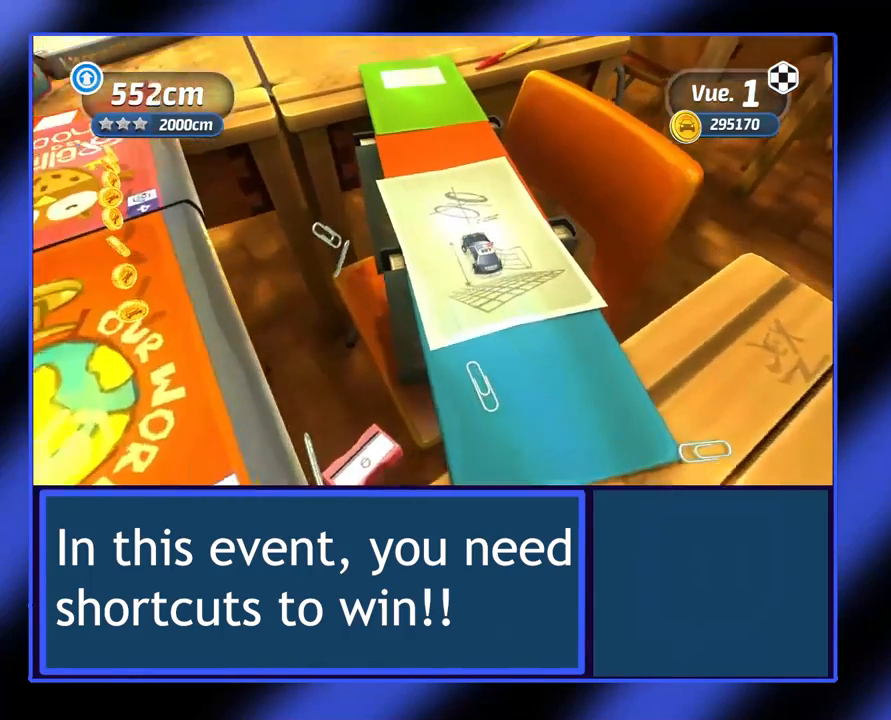
{"buttons": ["R2"], "left_stick": "center", "events": [[267, "left_stick", "right"], [367, "left_stick", "center"]]}
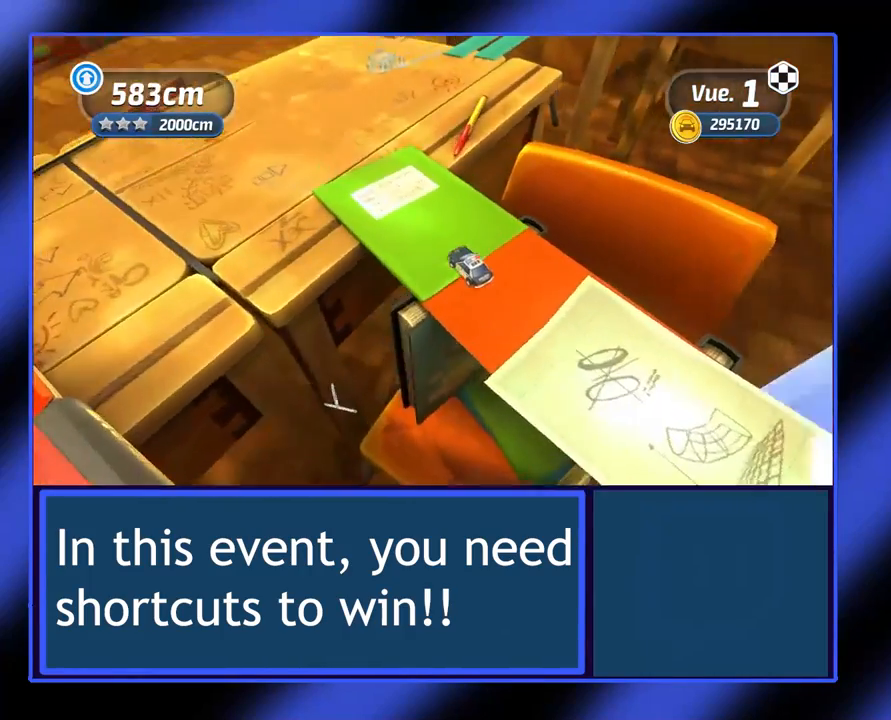
{"buttons": ["R2"], "left_stick": "center", "events": [[67, "left_stick", "right"], [400, "left_stick", "center"]]}
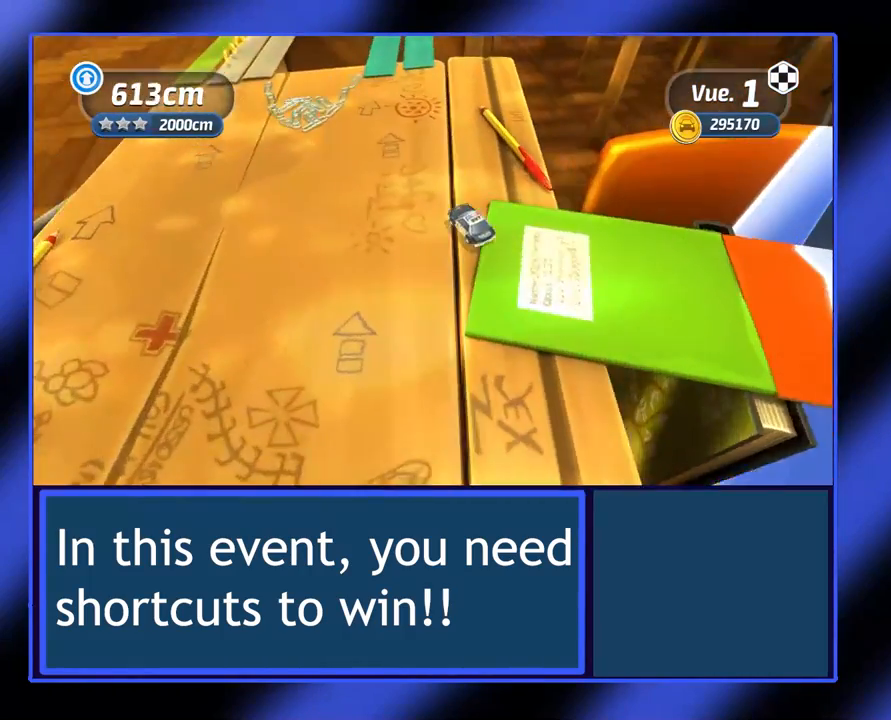
{"buttons": ["R2"], "left_stick": "right", "events": [[100, "left_stick", "right"], [333, "left_stick", "center"], [500, "left_stick", "right"]]}